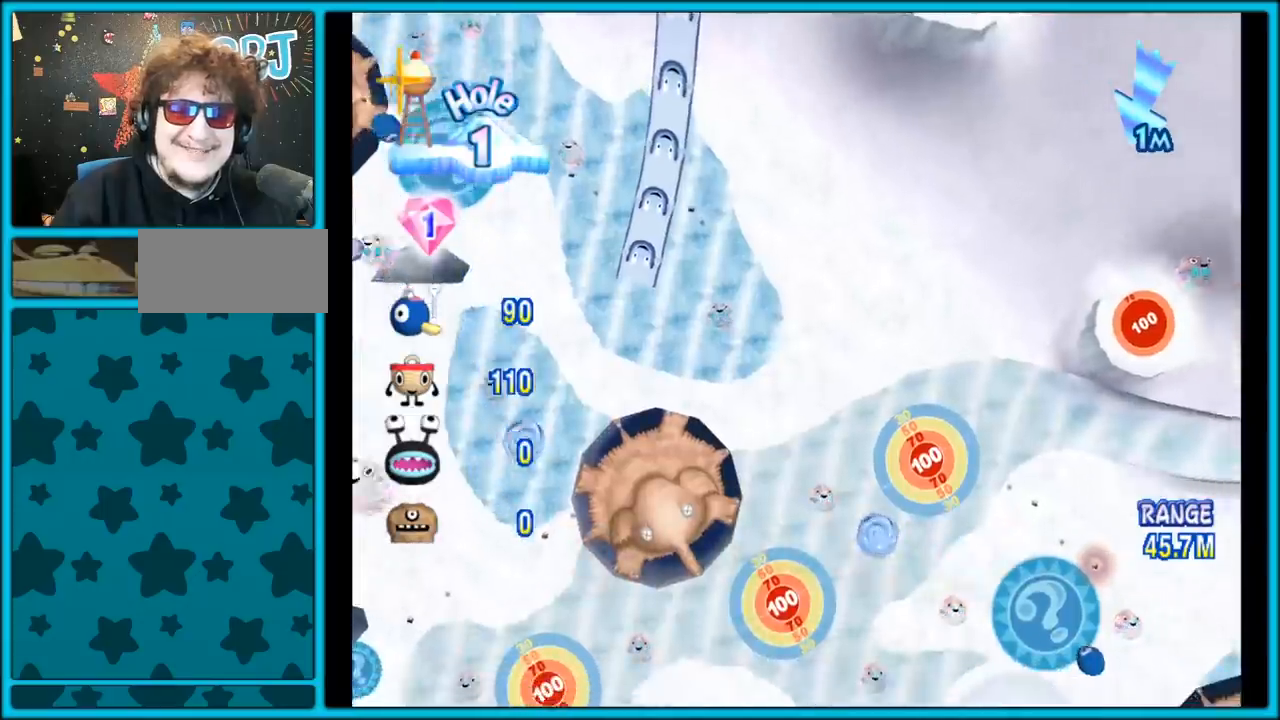
Gameplay with a controller (Nintendo layout); each line is a JSON object with the inputs held at the frame after it (dt_ms = milliseconds from this image to that frame). "events" lists button and stick changes between this image and that frame as [ms after this image, input, new state], when the widget could be followed in between. Not read: L3 R3.
{"dt_ms": 500, "buttons": [], "left_stick": "right", "right_stick": "down-right", "events": []}
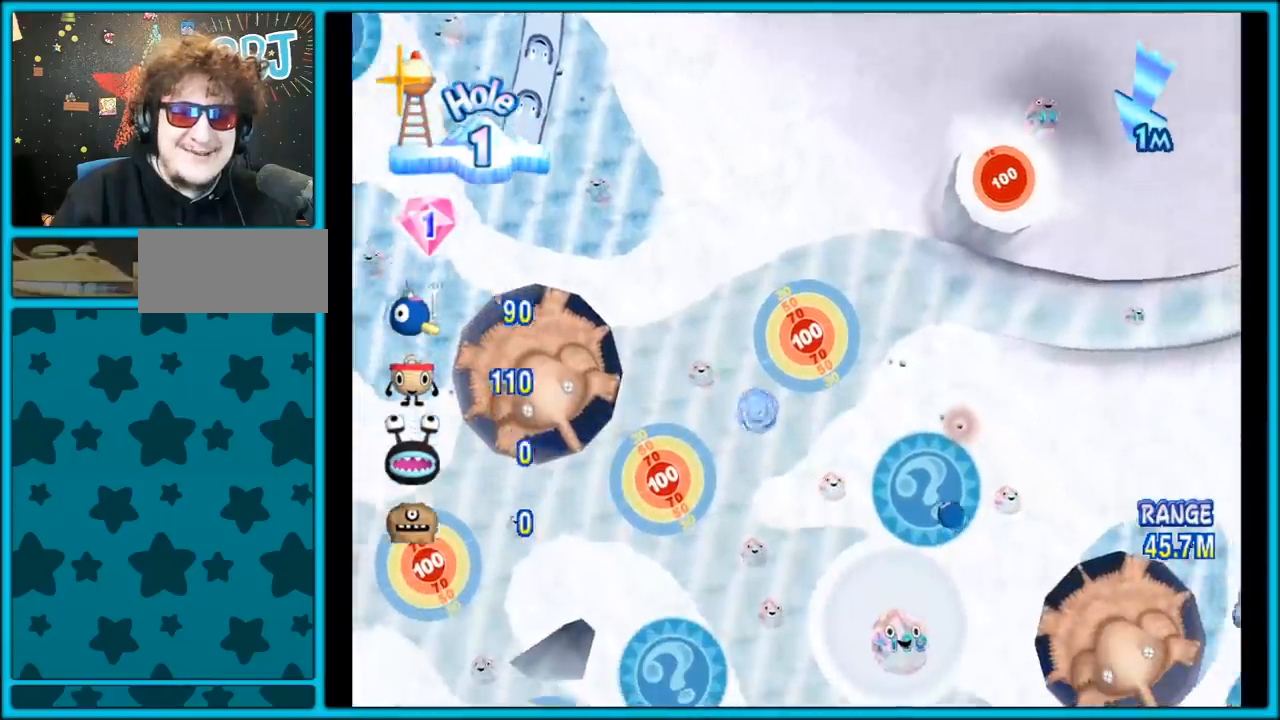
{"dt_ms": 500, "buttons": [], "left_stick": "right", "right_stick": "up-right", "events": [[183, "right_stick", "up-right"]]}
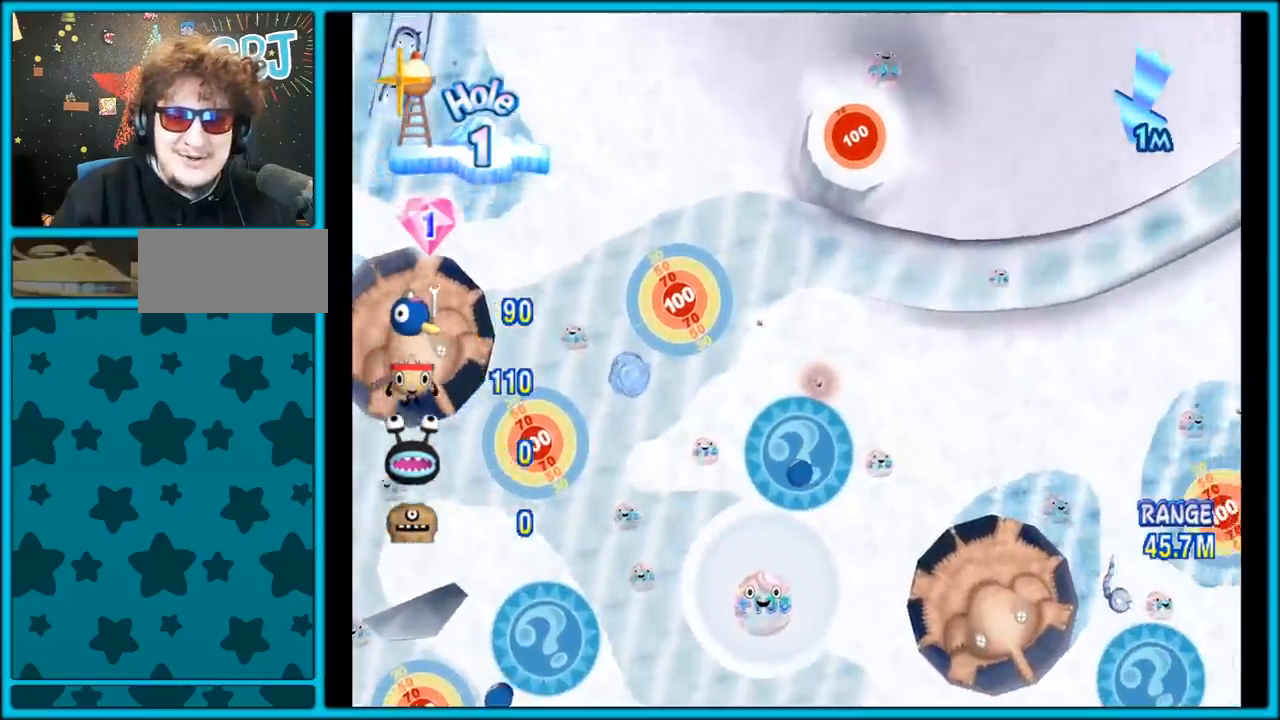
{"dt_ms": 500, "buttons": [], "left_stick": "right", "right_stick": "center", "events": [[417, "right_stick", "center"]]}
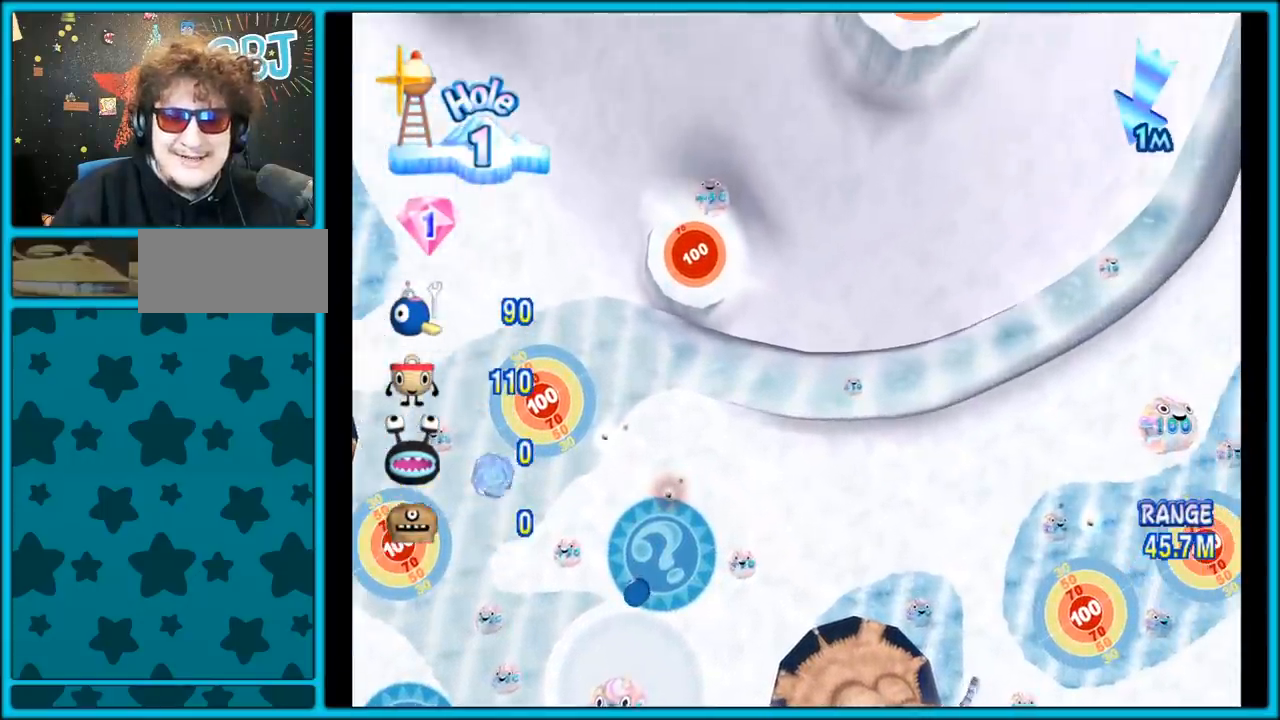
{"dt_ms": 500, "buttons": ["Y"], "left_stick": "center", "right_stick": "center", "events": [[300, "left_stick", "center"], [450, "Y", "down"]]}
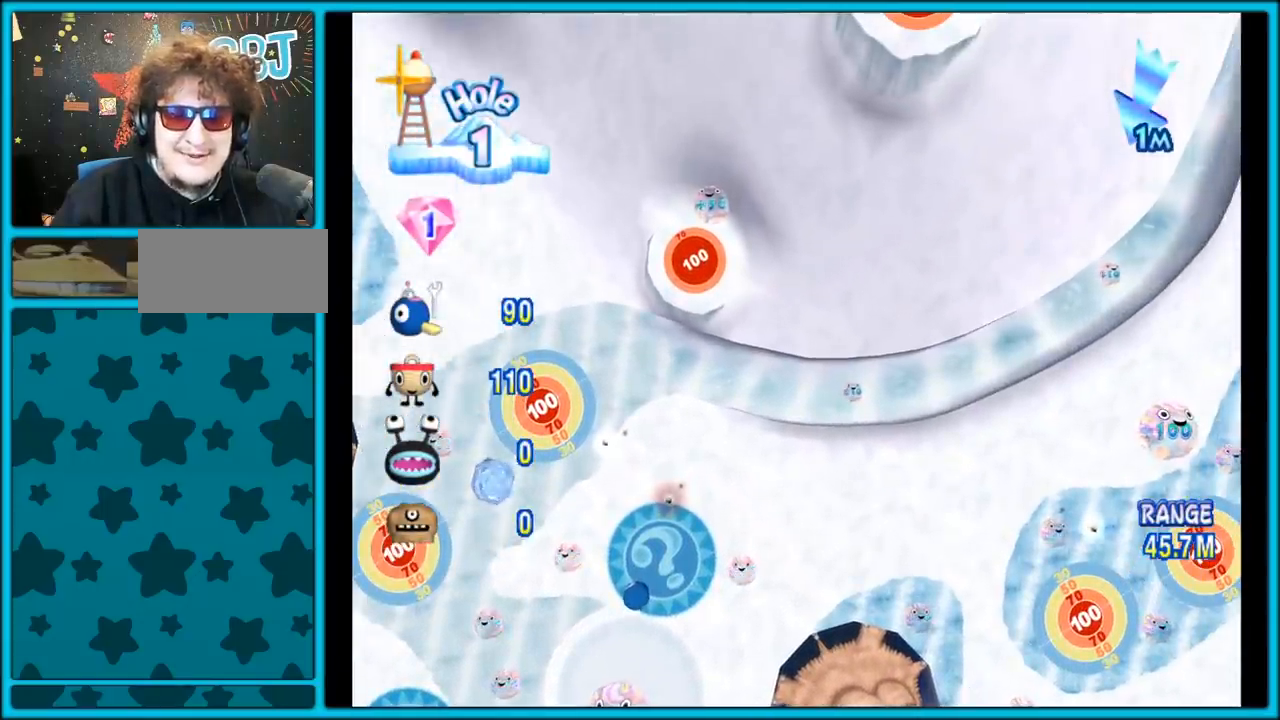
{"dt_ms": 500, "buttons": [], "left_stick": "center", "right_stick": "center", "events": [[83, "Y", "up"]]}
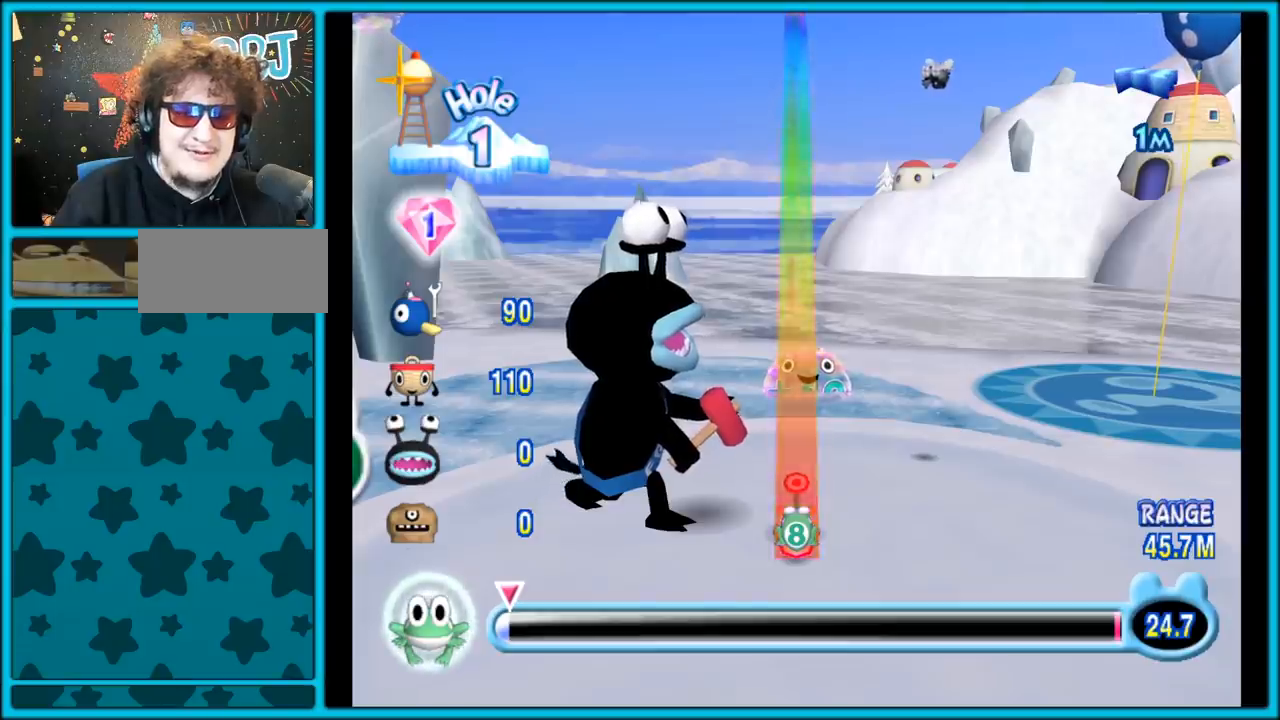
{"dt_ms": 500, "buttons": [], "left_stick": "center", "right_stick": "center", "events": []}
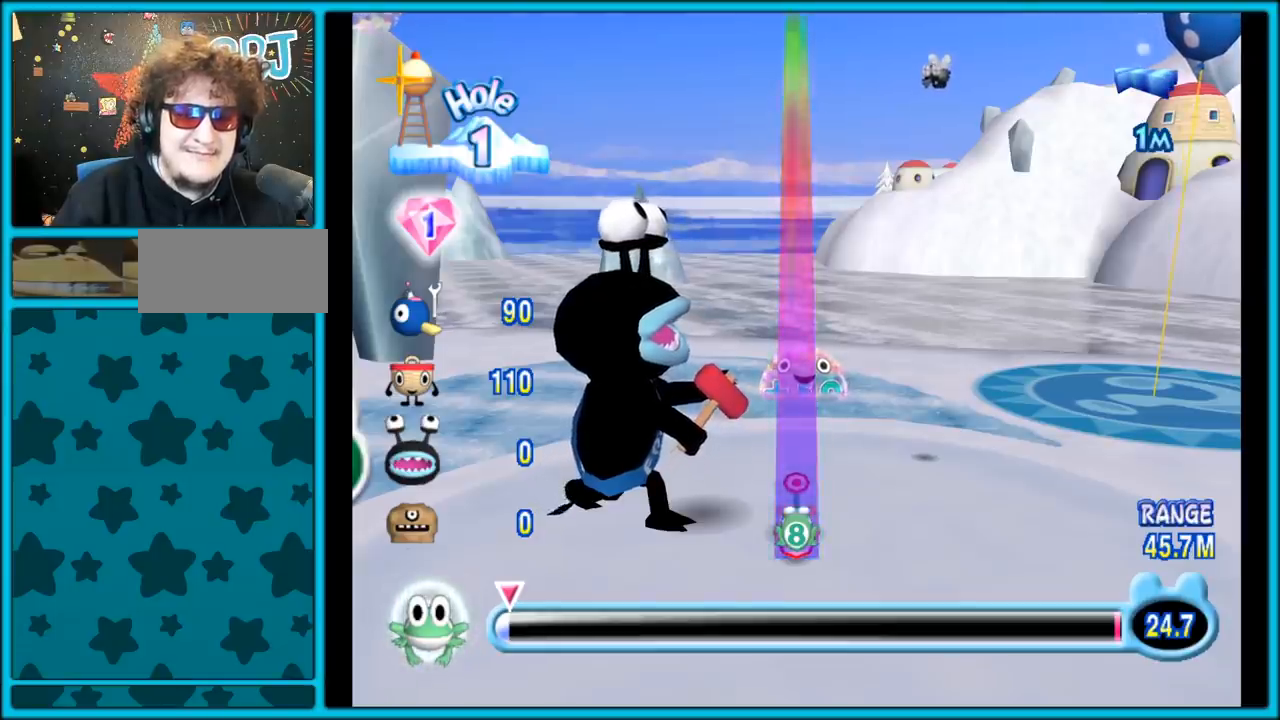
{"dt_ms": 500, "buttons": [], "left_stick": "left", "right_stick": "center", "events": [[333, "left_stick", "left"]]}
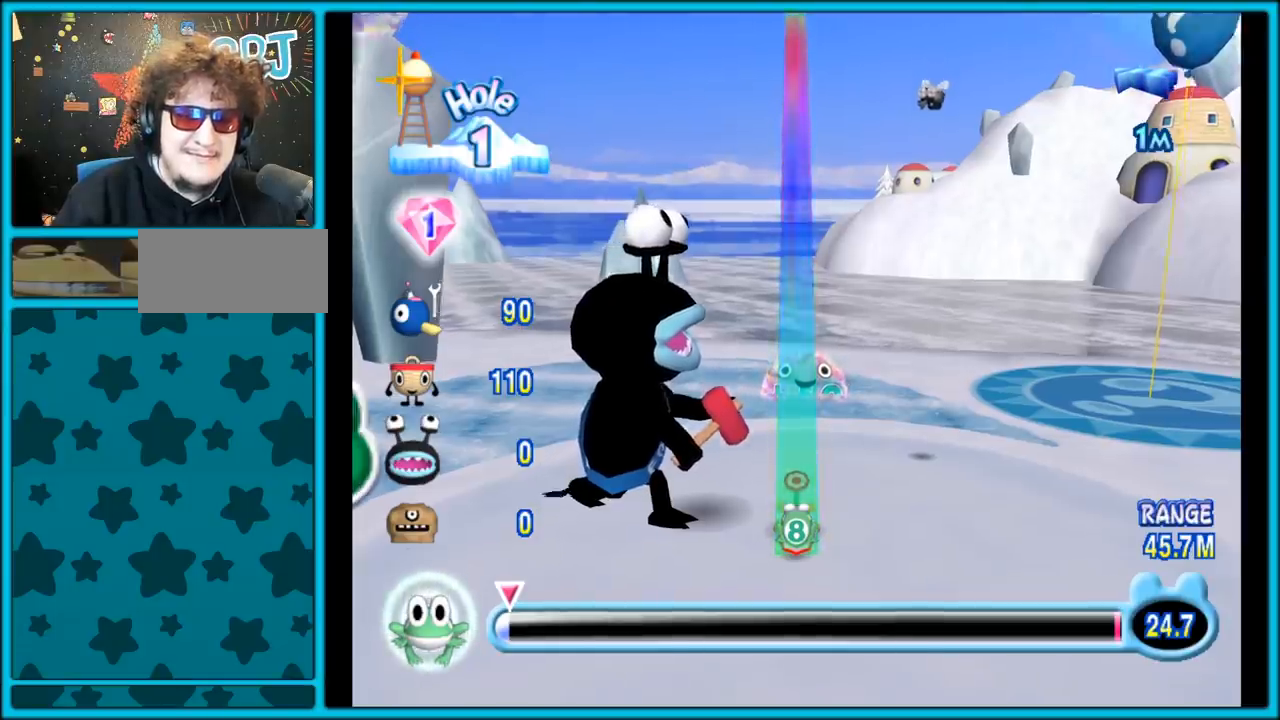
{"dt_ms": 500, "buttons": [], "left_stick": "left", "right_stick": "center", "events": []}
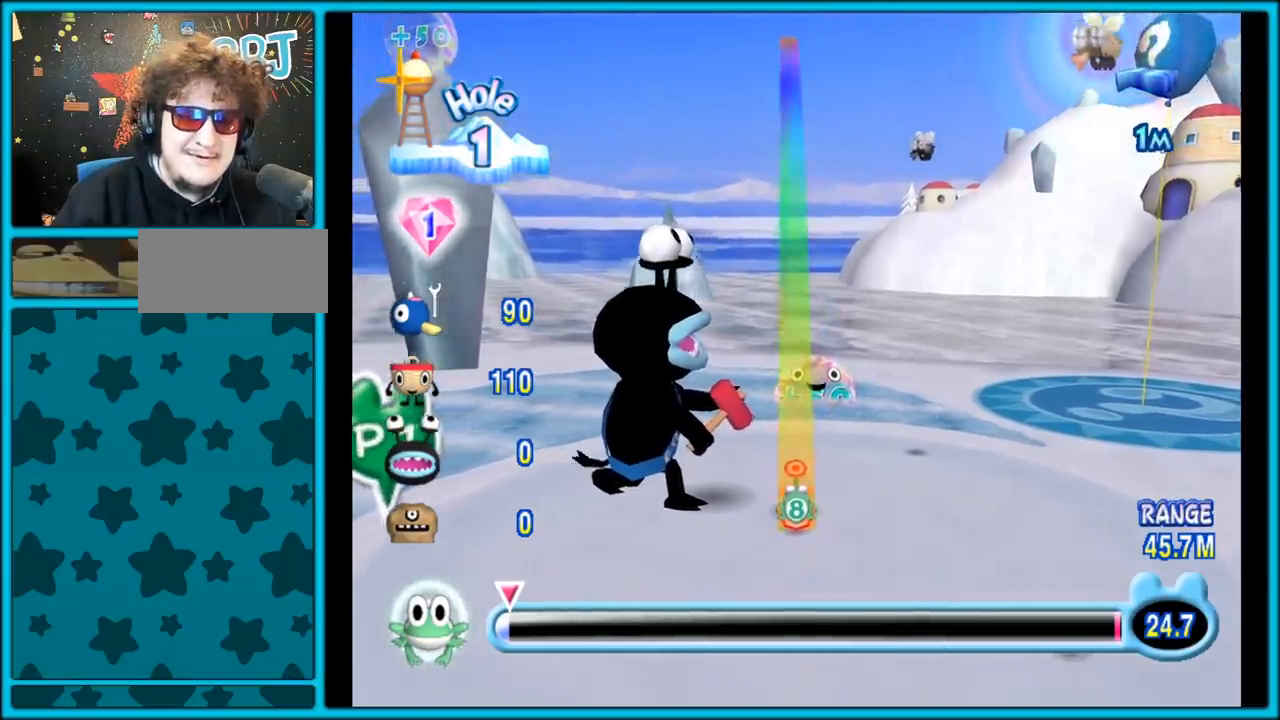
{"dt_ms": 1000, "buttons": [], "left_stick": "left", "right_stick": "center"}
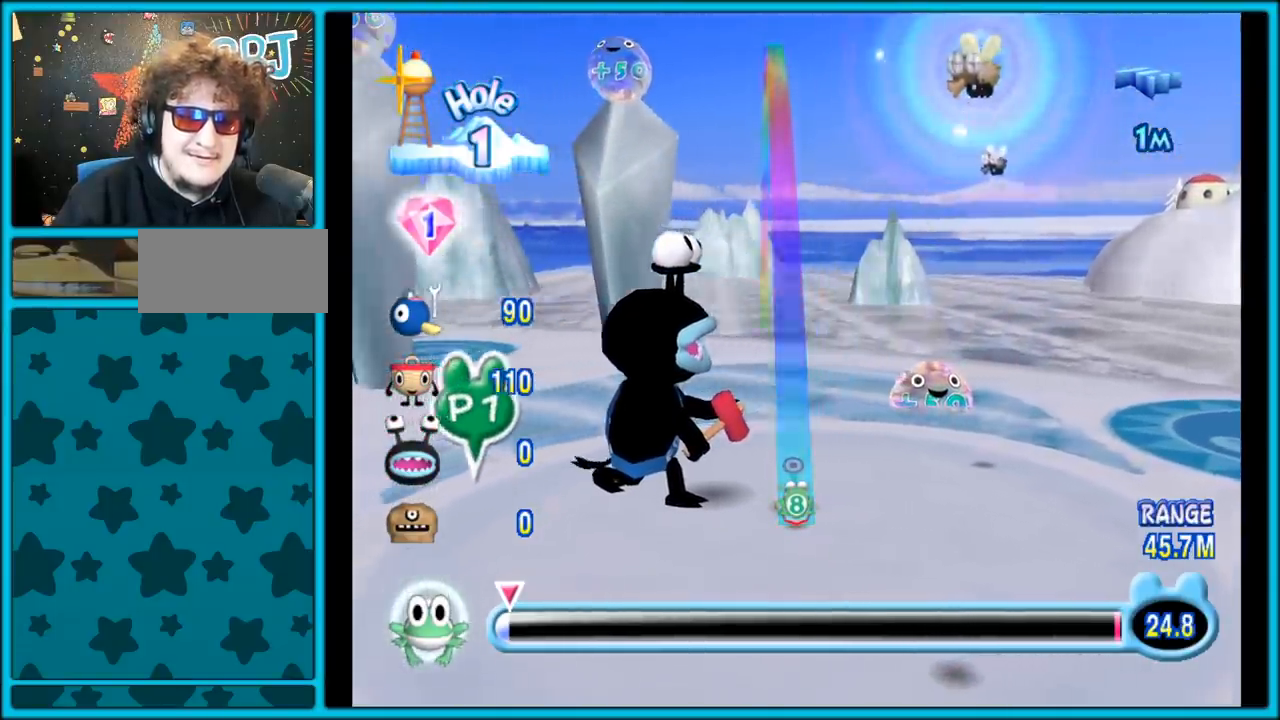
{"dt_ms": 500, "buttons": [], "left_stick": "left", "right_stick": "center", "events": []}
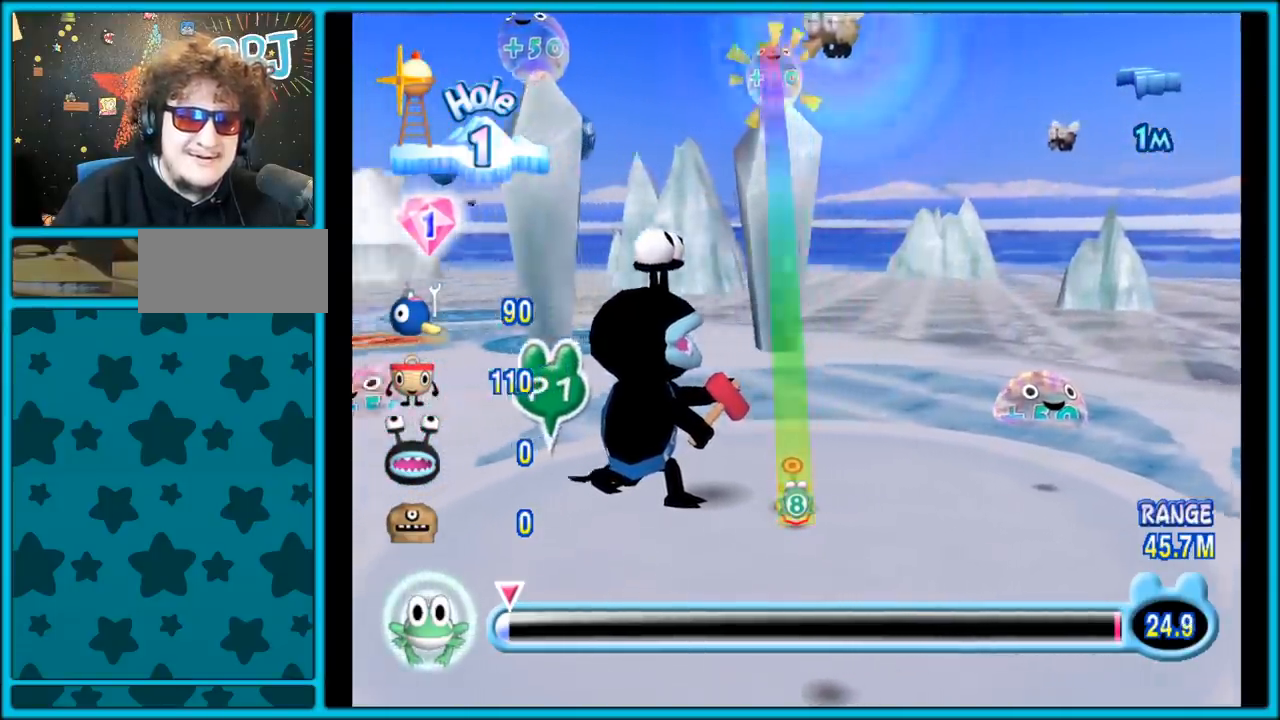
{"dt_ms": 500, "buttons": [], "left_stick": "left", "right_stick": "center", "events": []}
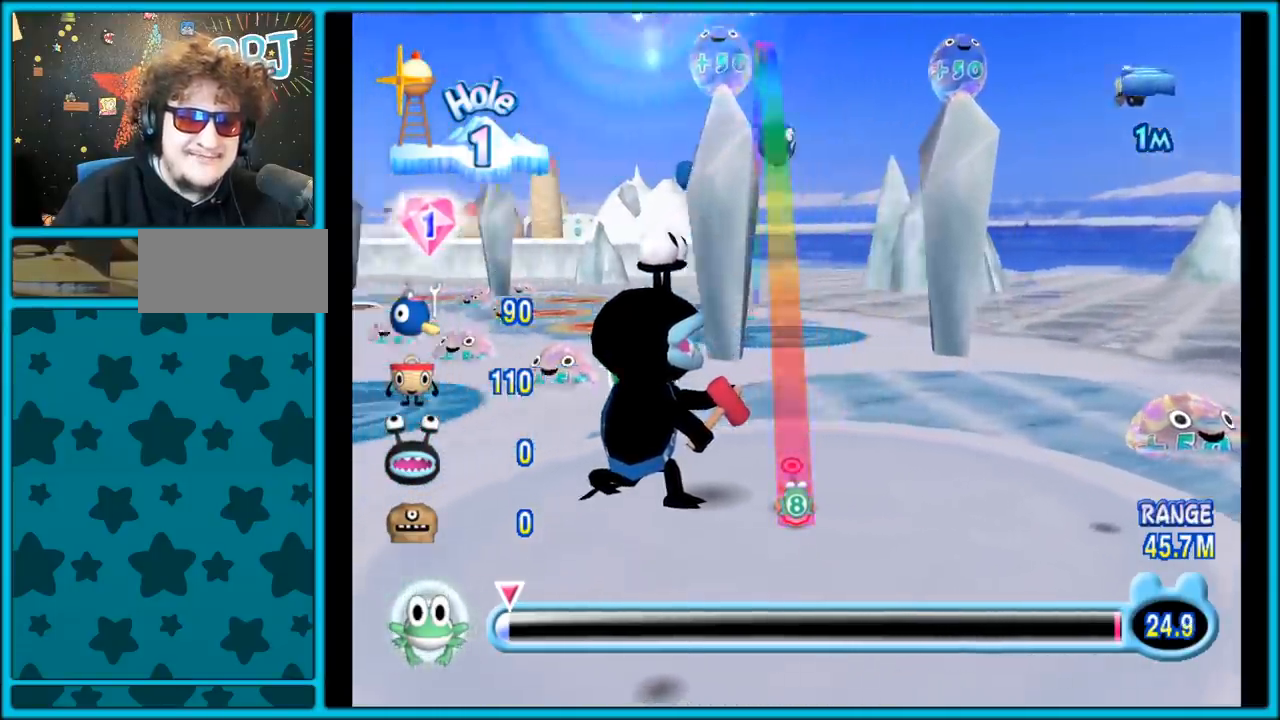
{"dt_ms": 500, "buttons": [], "left_stick": "left", "right_stick": "center", "events": []}
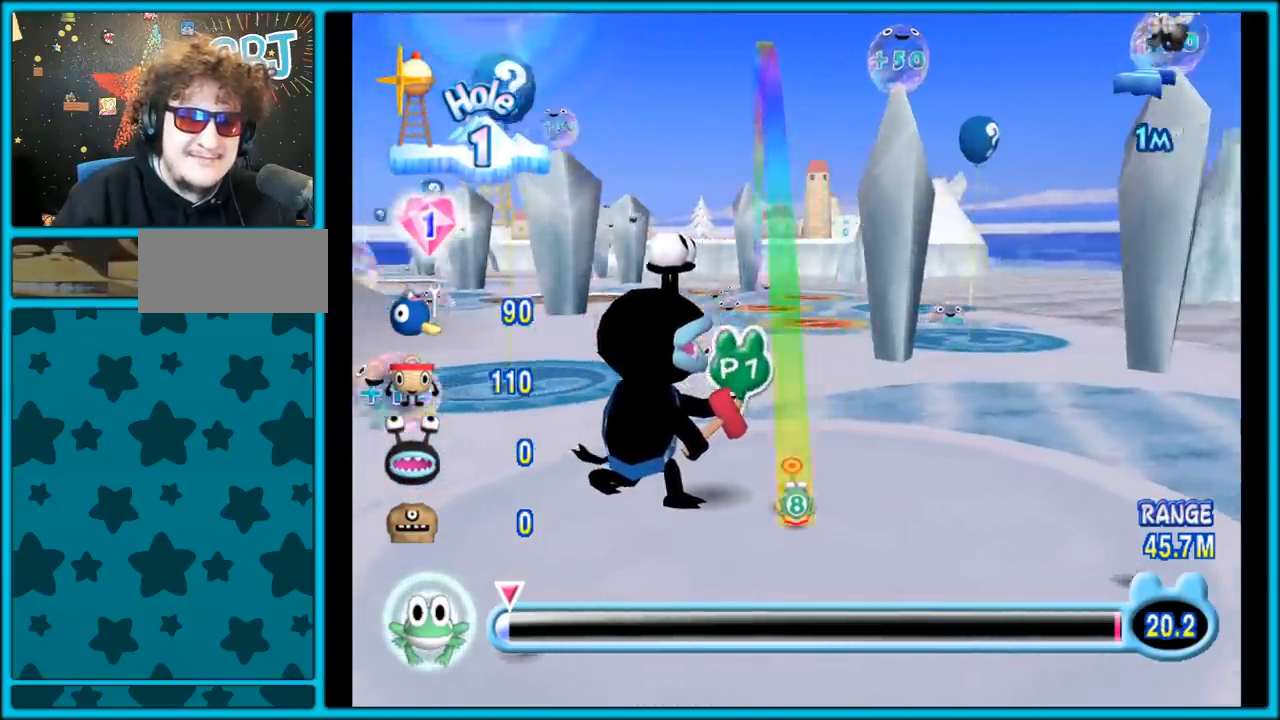
{"dt_ms": 500, "buttons": [], "left_stick": "left", "right_stick": "center", "events": []}
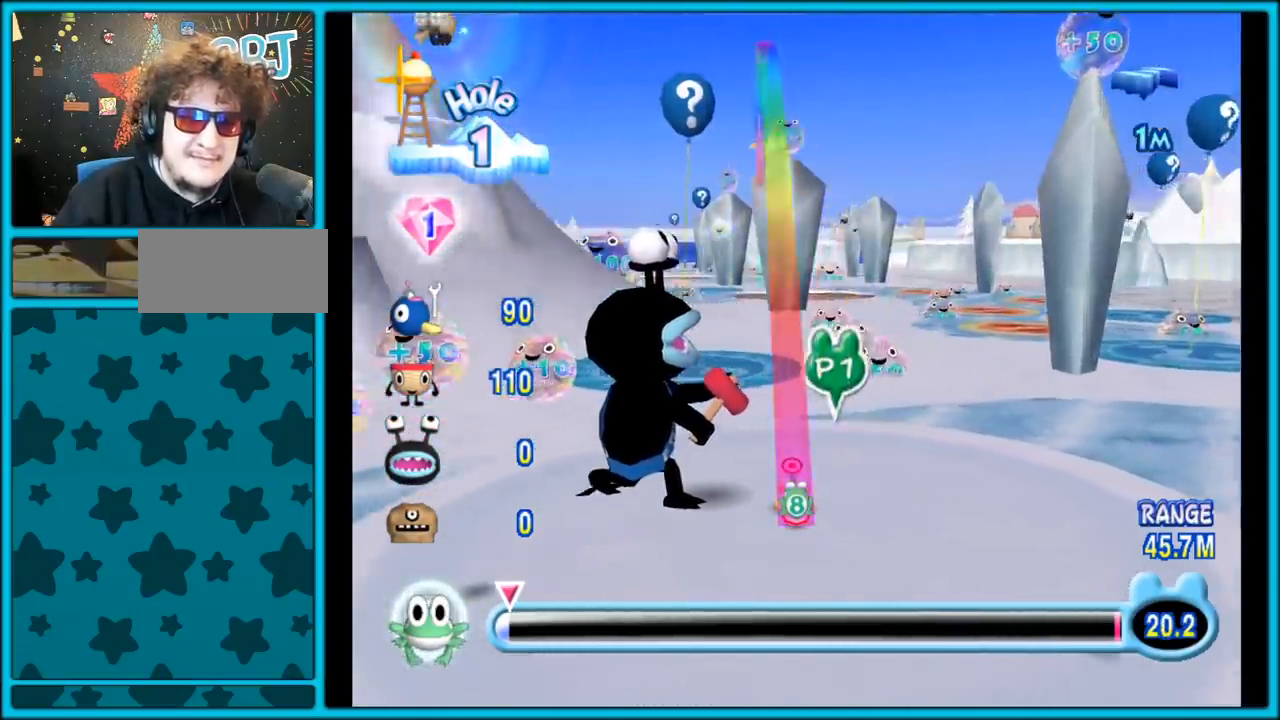
{"dt_ms": 500, "buttons": [], "left_stick": "left", "right_stick": "center", "events": []}
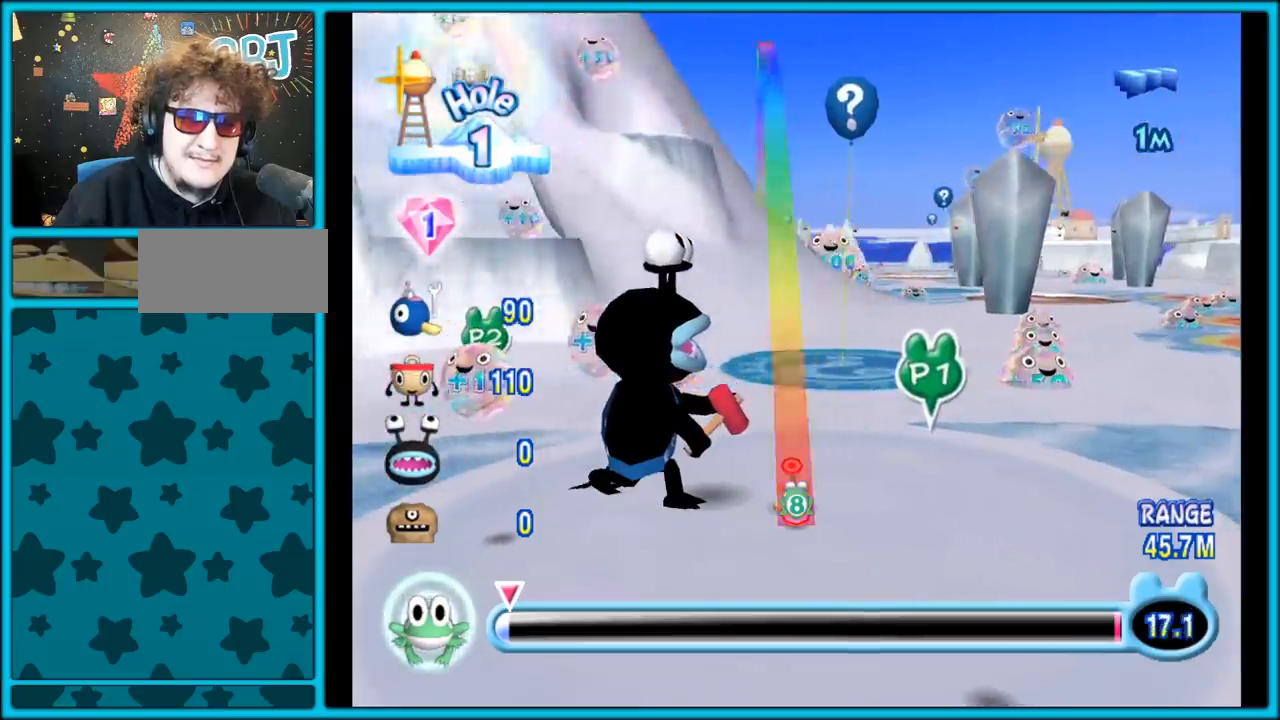
{"dt_ms": 500, "buttons": [], "left_stick": "left", "right_stick": "center", "events": []}
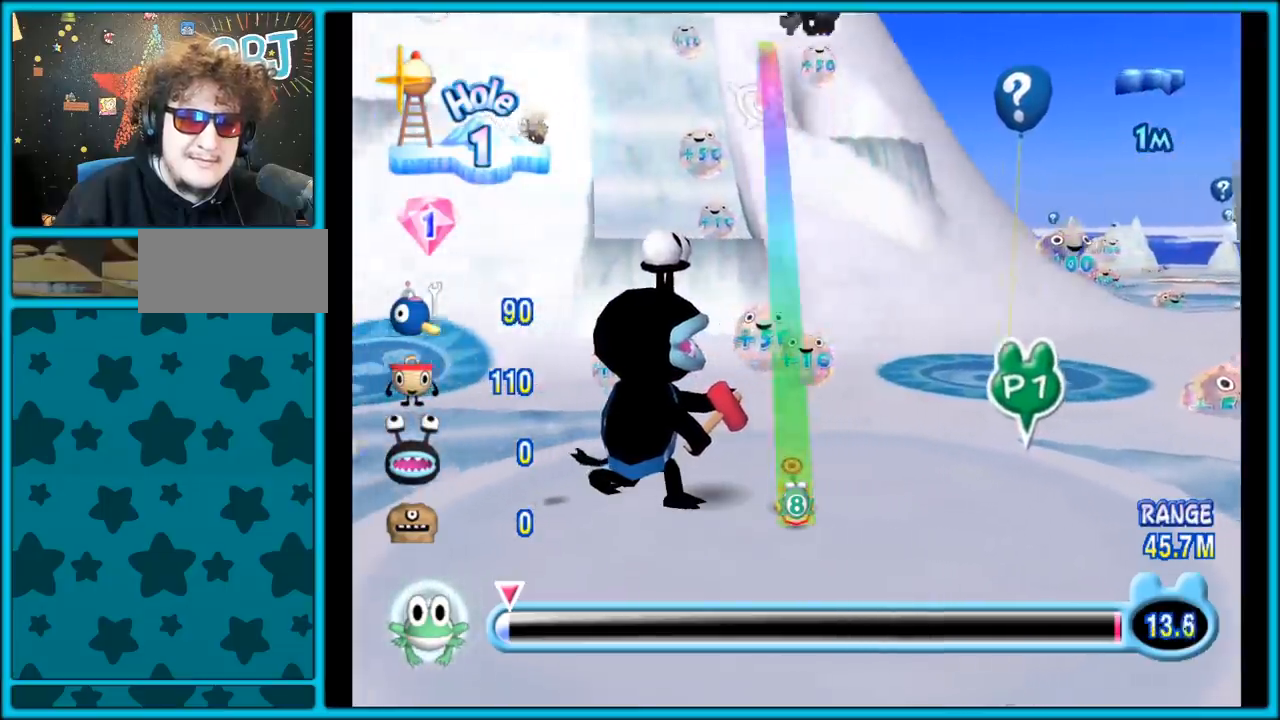
{"dt_ms": 500, "buttons": [], "left_stick": "left", "right_stick": "center", "events": []}
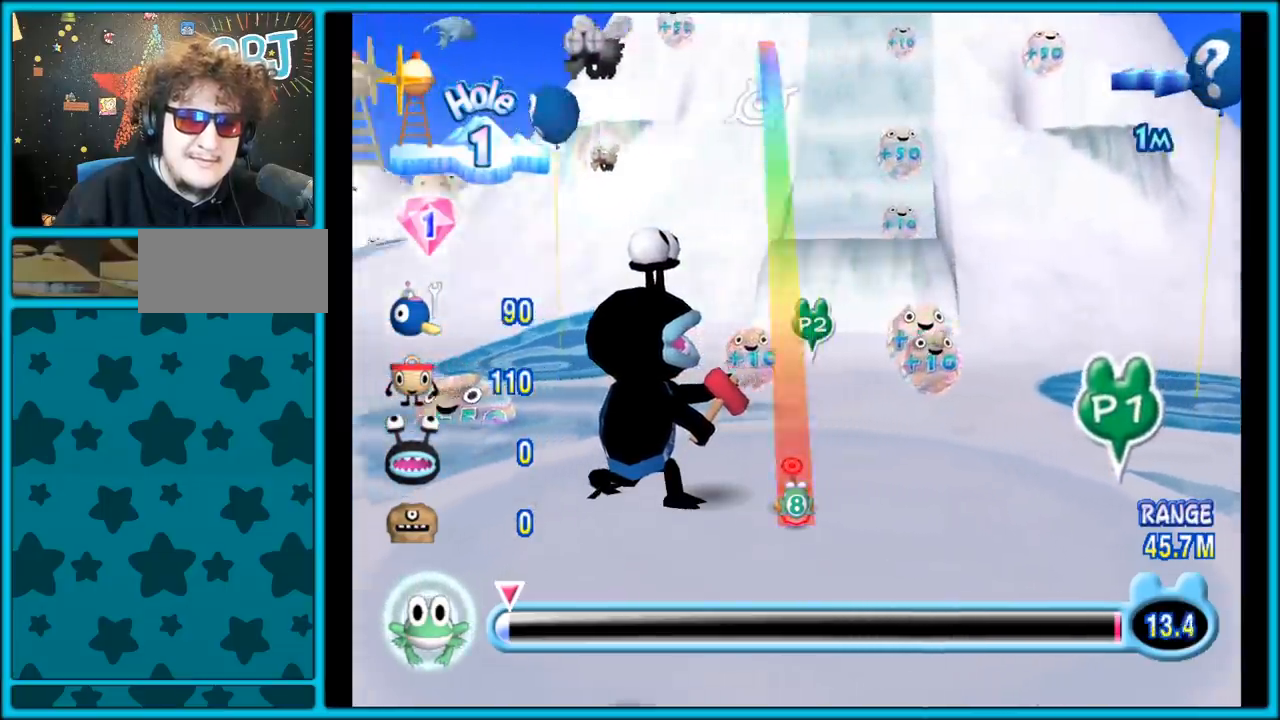
{"dt_ms": 500, "buttons": [], "left_stick": "left", "right_stick": "center", "events": []}
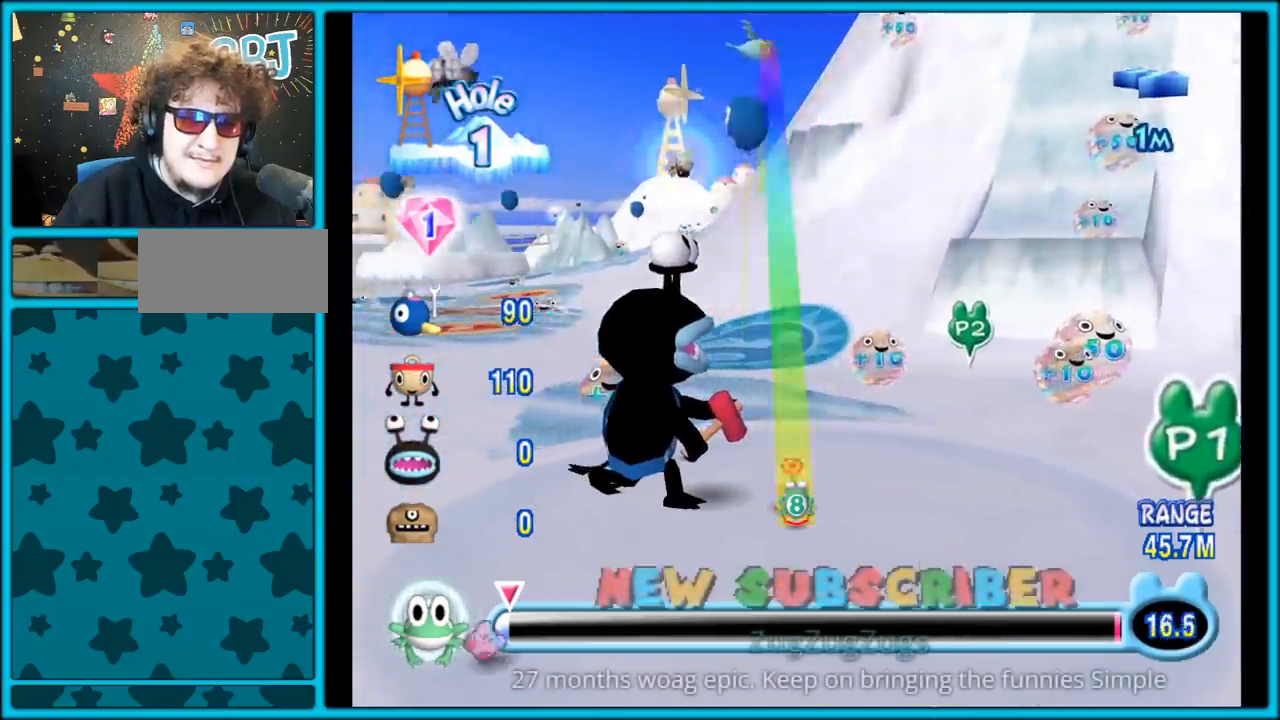
{"dt_ms": 500, "buttons": [], "left_stick": "center", "right_stick": "center", "events": [[83, "left_stick", "center"]]}
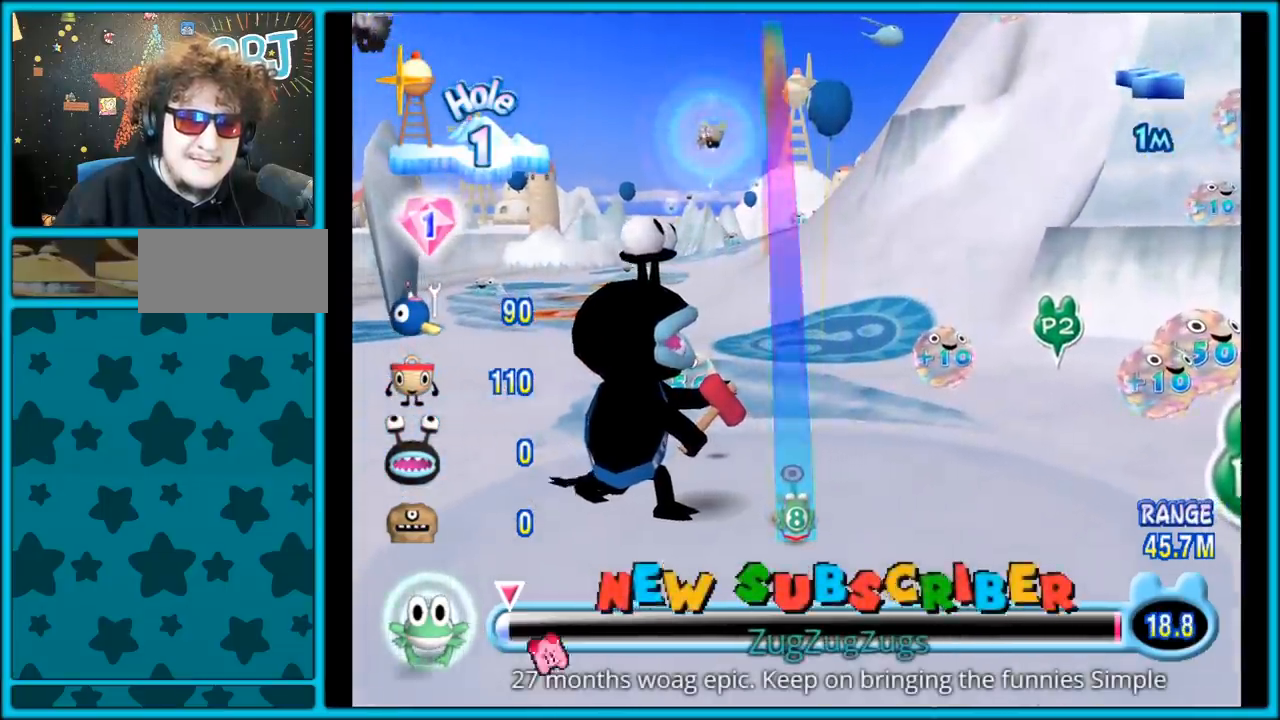
{"dt_ms": 500, "buttons": [], "left_stick": "center", "right_stick": "center", "events": []}
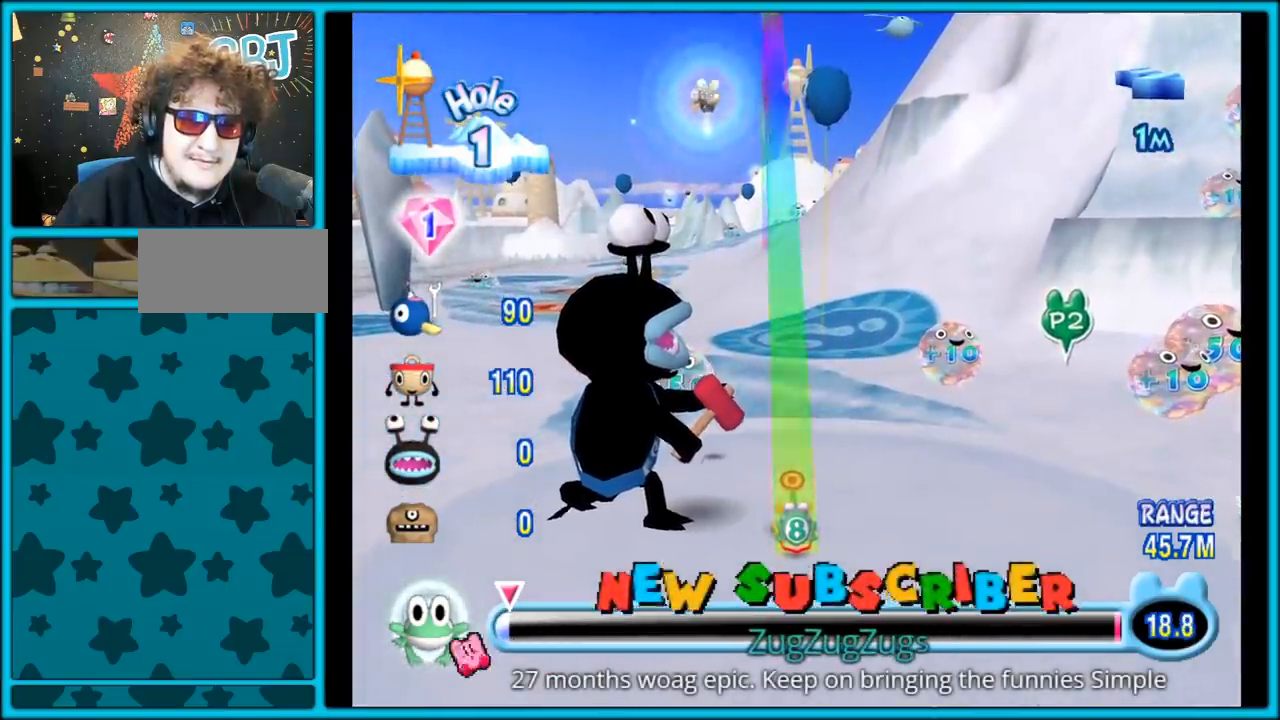
{"dt_ms": 500, "buttons": [], "left_stick": "center", "right_stick": "center", "events": []}
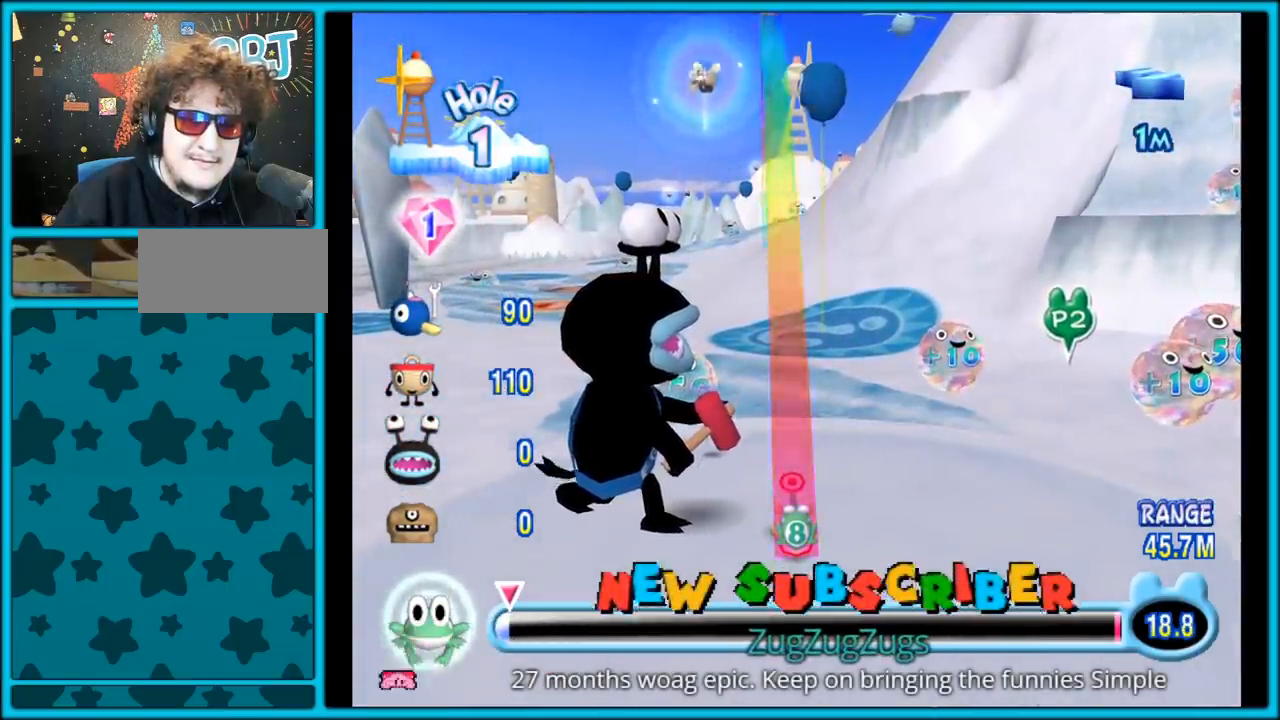
{"dt_ms": 500, "buttons": [], "left_stick": "center", "right_stick": "center", "events": []}